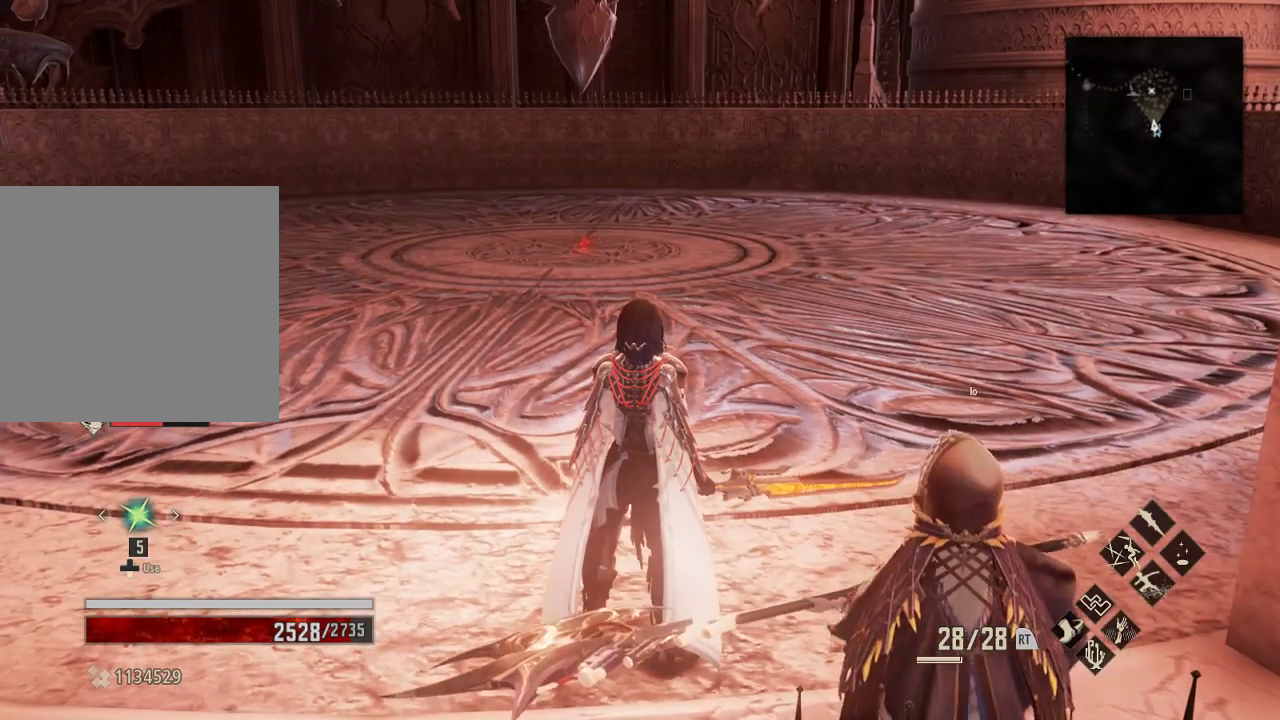
Gameplay with a controller (Xbox layout); each line is a JSON object with the inputs held at the frame after it. "events" lists button and stick changes between this image and that frame as [ms after this image, input, new state], when the widget could be followed in between. Not read: left_stick.
{"buttons": ["R1"], "right_stick": "right", "events": [[33, "right_stick", "right"], [500, "R1", "down"]]}
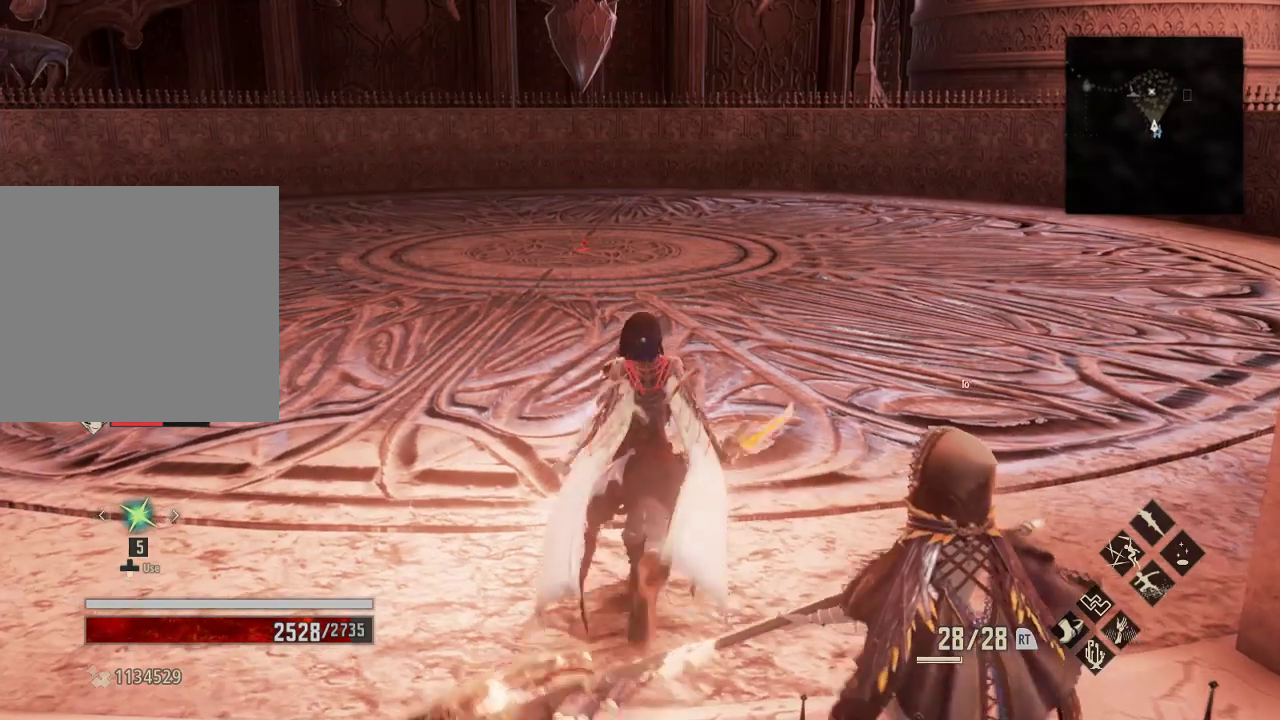
{"buttons": ["R1"], "right_stick": "right", "events": [[300, "right_stick", "center"], [433, "right_stick", "right"]]}
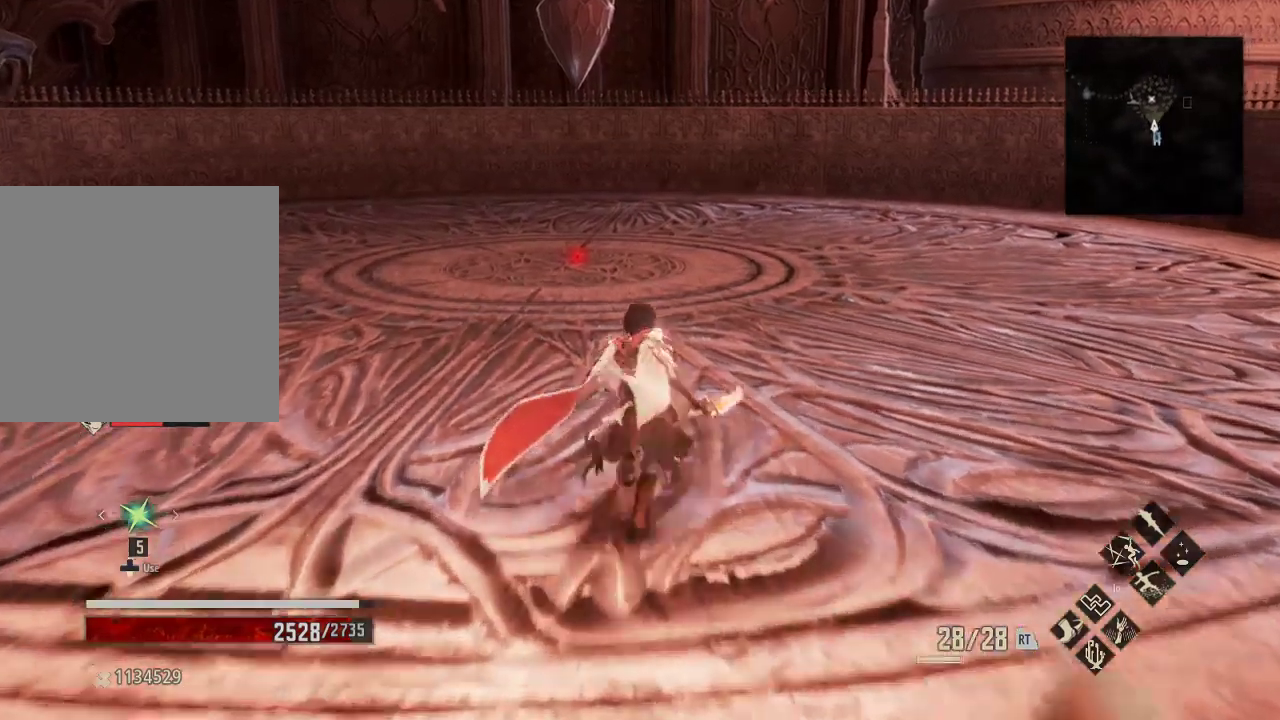
{"buttons": ["R1"], "right_stick": "center", "events": [[267, "right_stick", "center"]]}
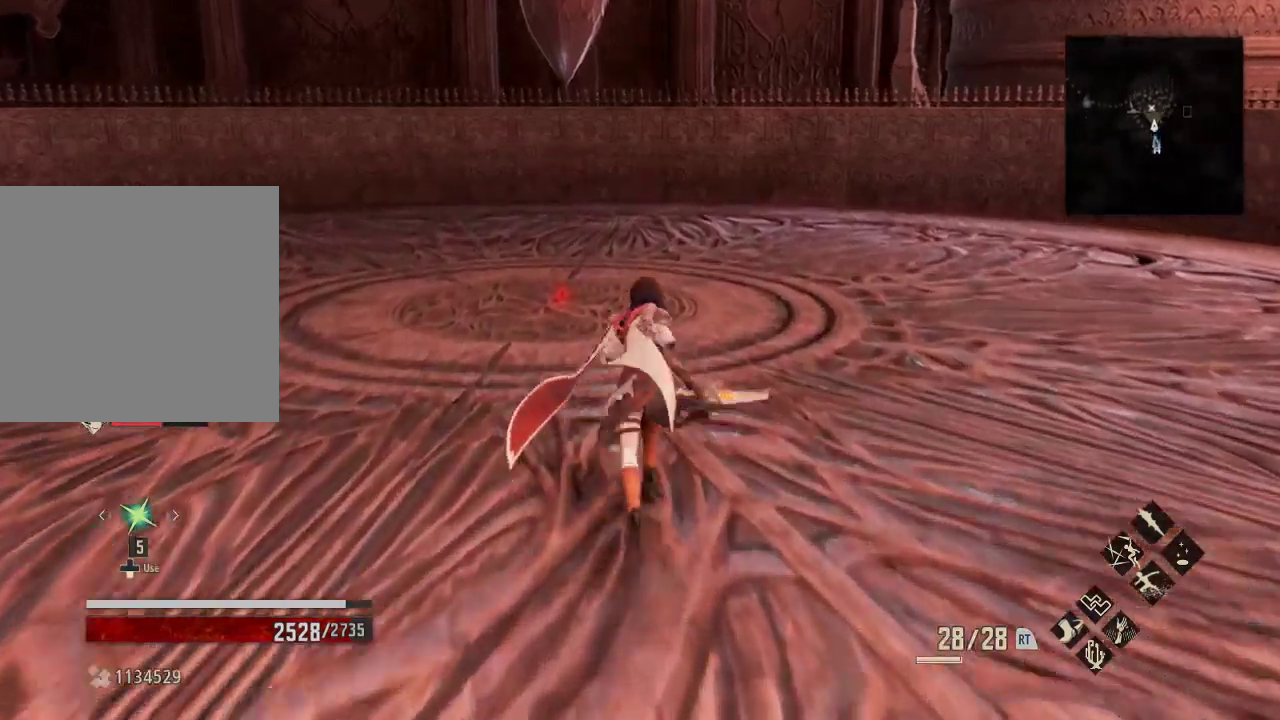
{"buttons": [], "right_stick": "center", "events": [[233, "right_stick", "down"], [300, "R1", "up"], [333, "right_stick", "center"]]}
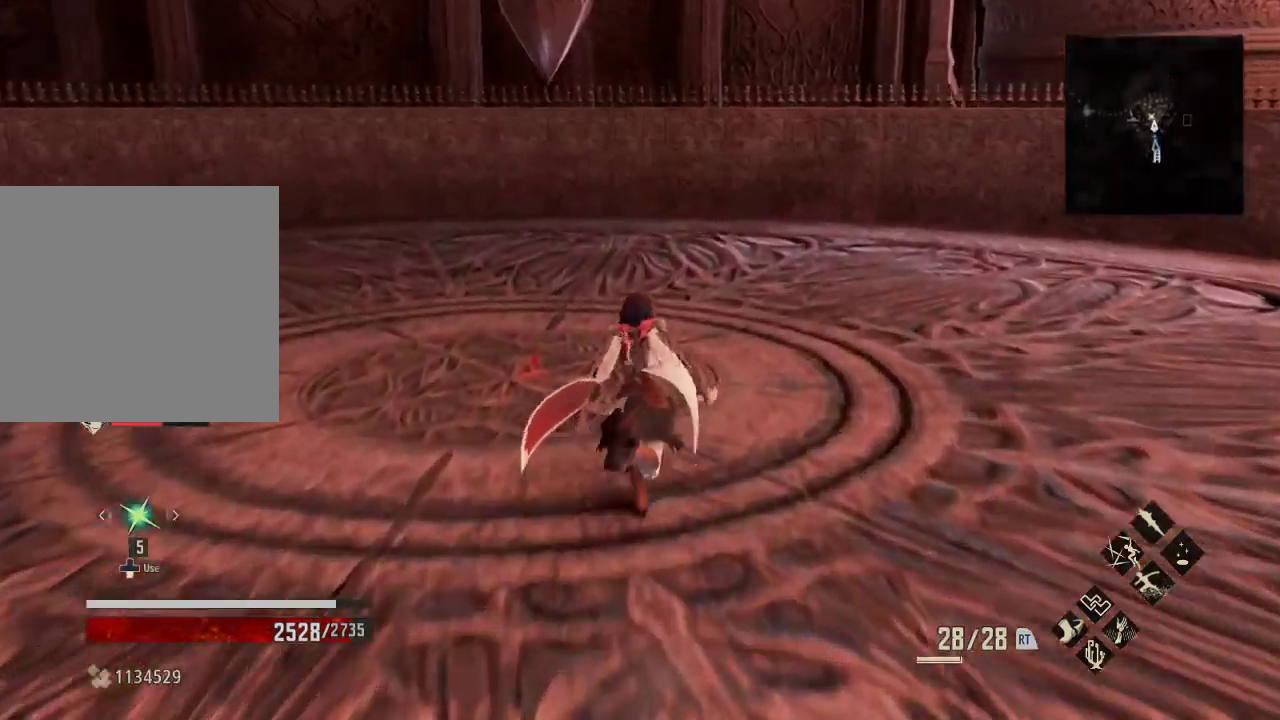
{"buttons": [], "right_stick": "center", "events": [[33, "right_stick", "down-right"], [100, "right_stick", "center"], [333, "right_stick", "down"], [433, "right_stick", "center"]]}
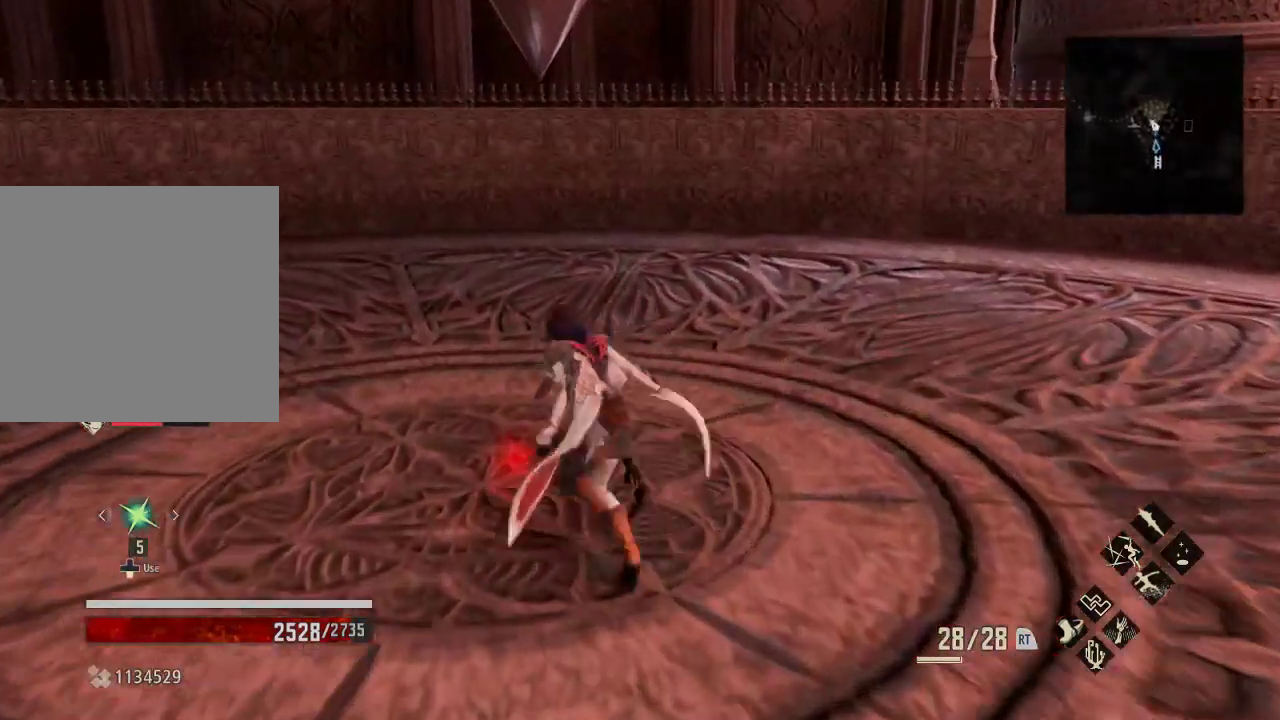
{"buttons": [], "right_stick": "center", "events": [[167, "A", "down"], [300, "A", "up"]]}
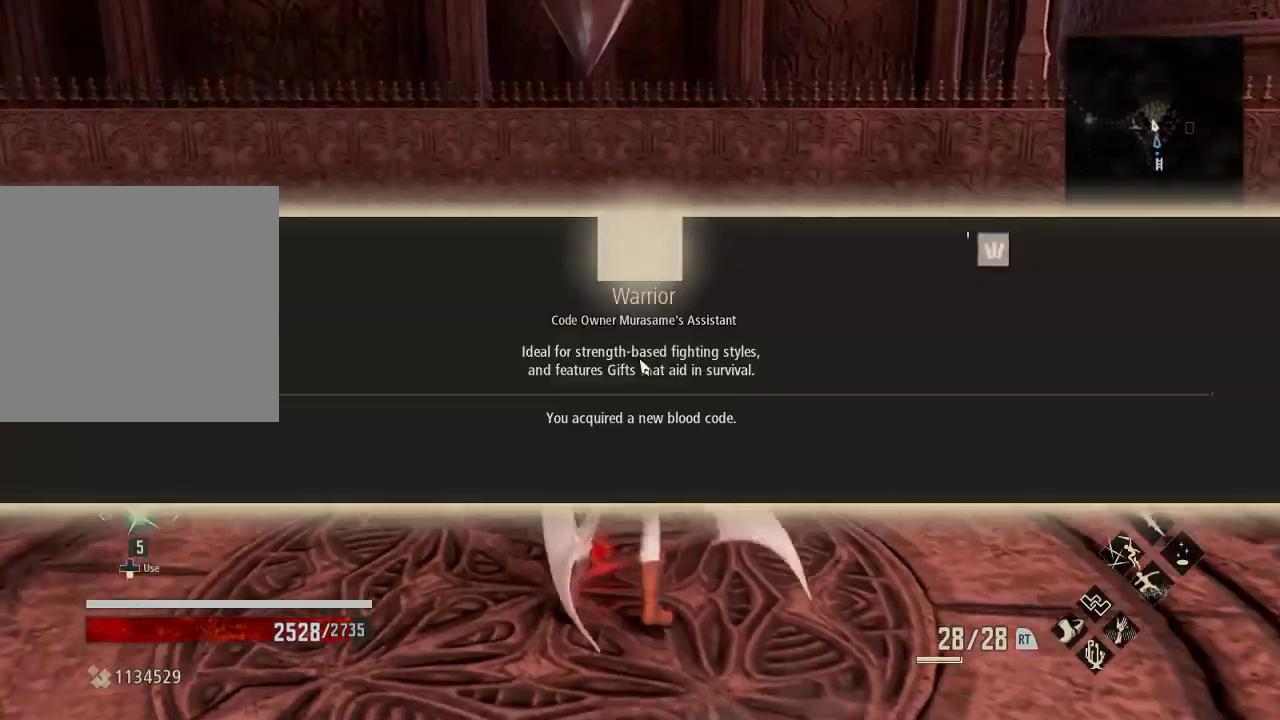
{"buttons": [], "right_stick": "right", "events": [[133, "right_stick", "right"]]}
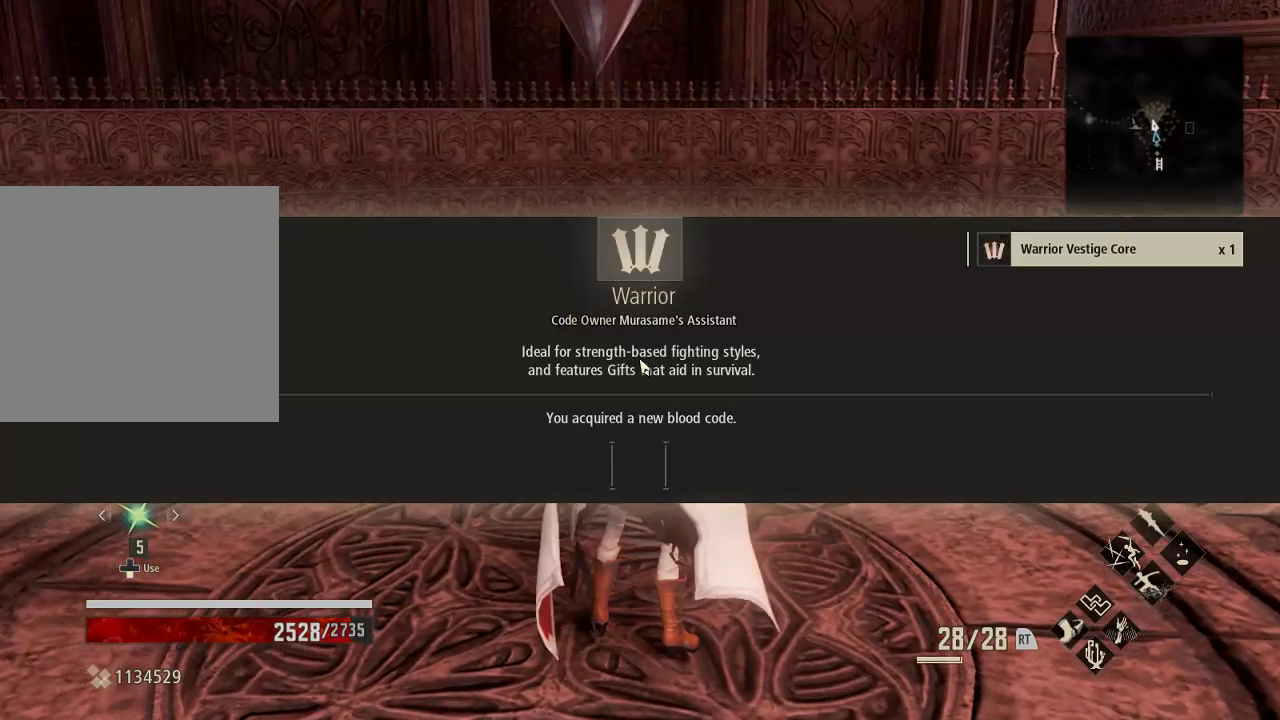
{"buttons": [], "right_stick": "right", "events": []}
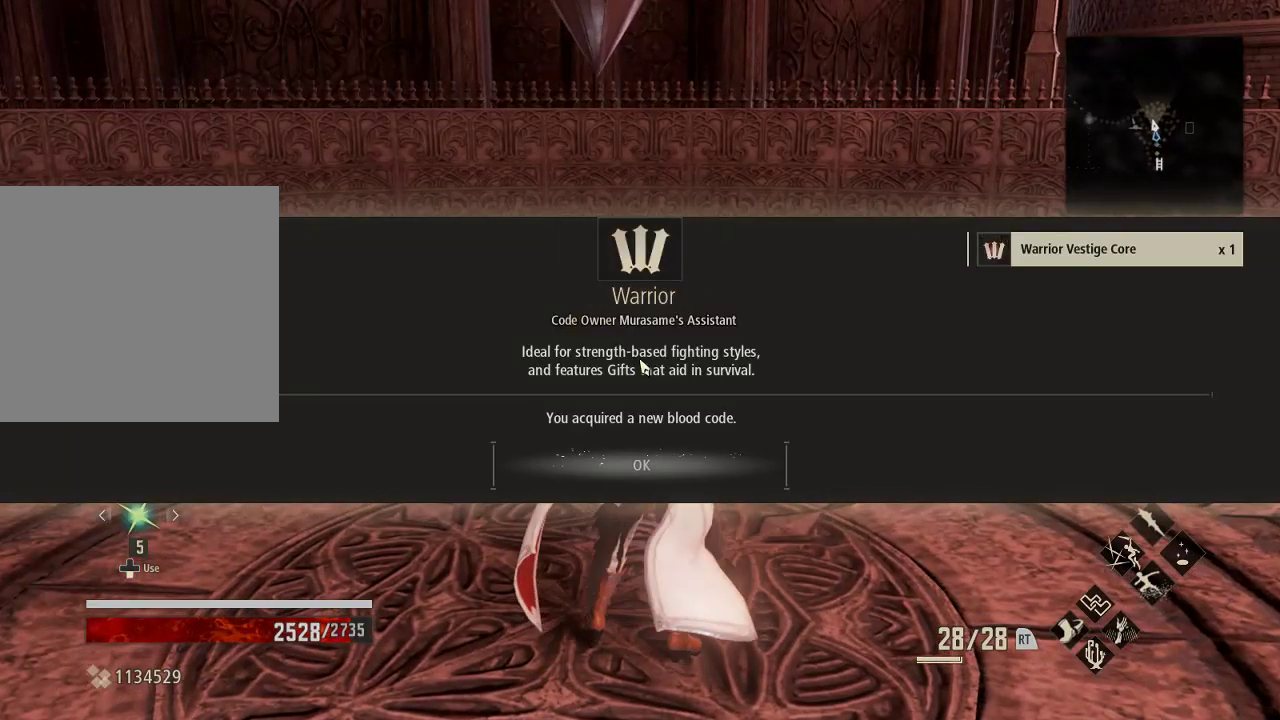
{"buttons": [], "right_stick": "center", "events": [[133, "right_stick", "center"]]}